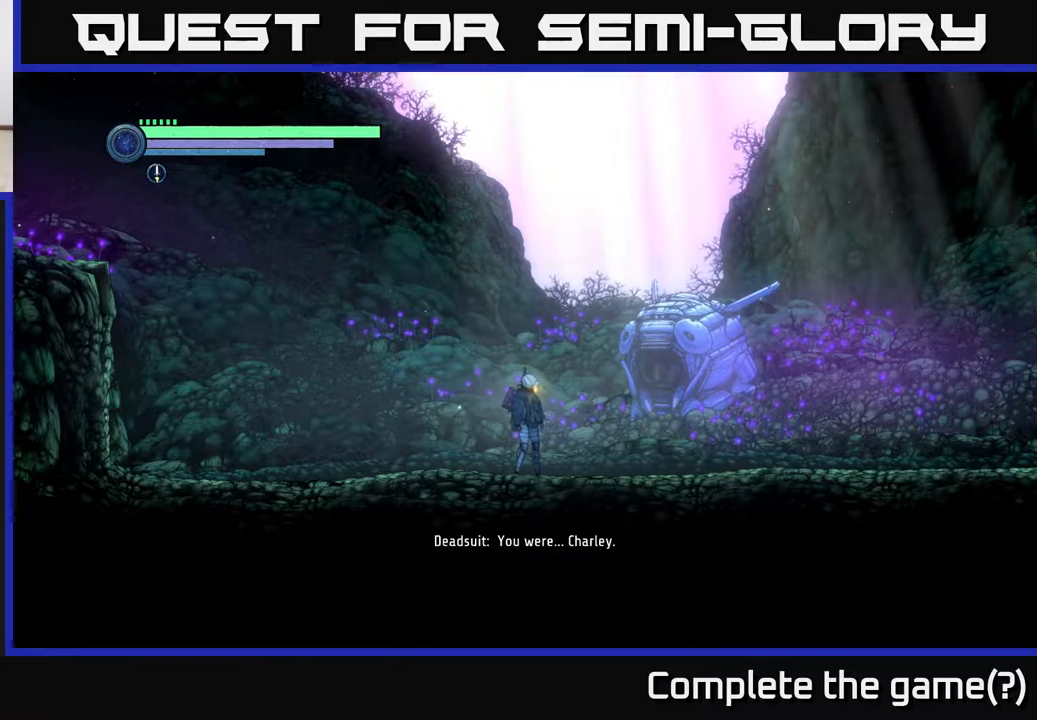
Gameplay with a controller (Xbox layout); each line is a JSON object with the inputs held at the frame after it. "events" lists button and stick changes between this image and that frame as [ms after this image, input, new state], when the widget could be followed in between.
{"buttons": [], "left_stick": "center", "right_stick": "center", "events": []}
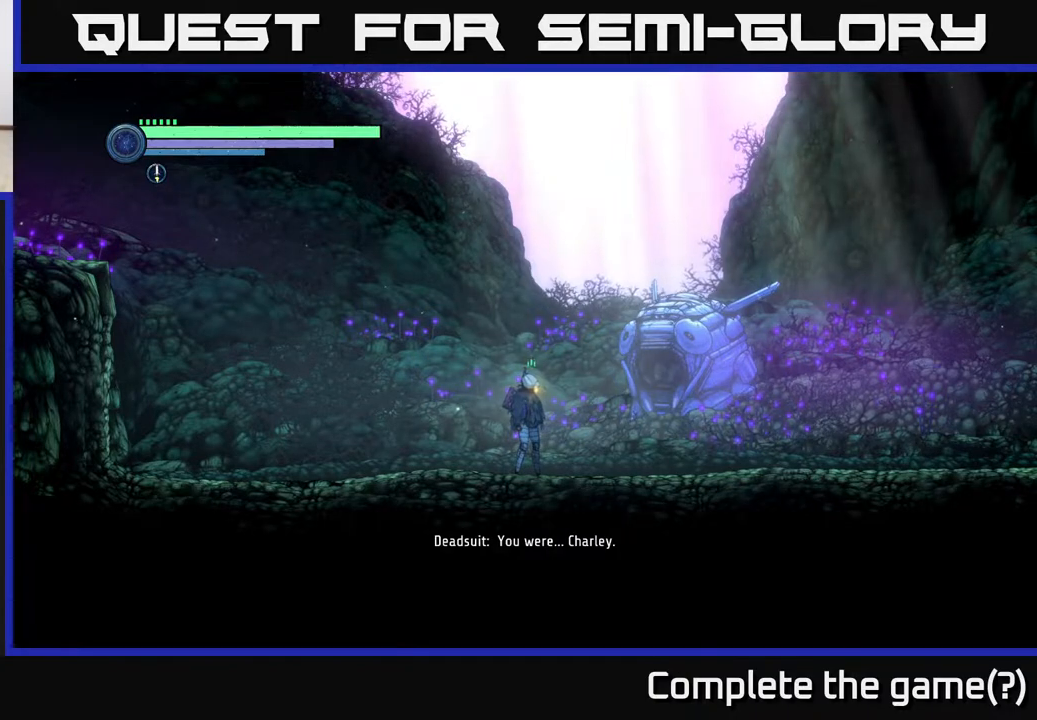
{"buttons": [], "left_stick": "center", "right_stick": "center", "events": []}
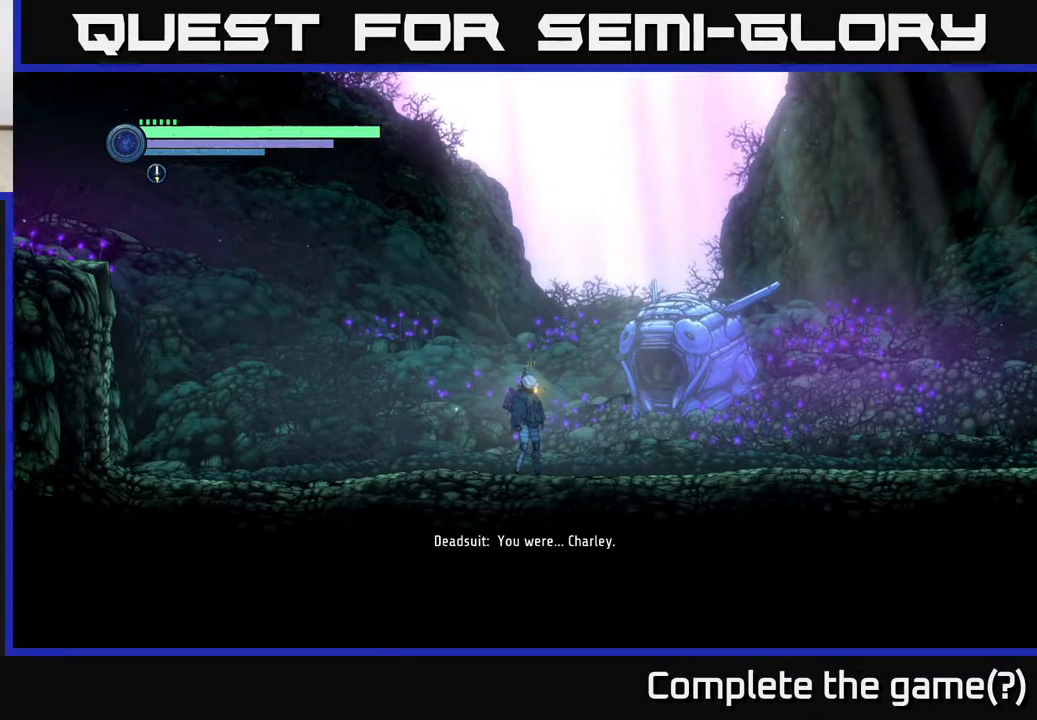
{"buttons": [], "left_stick": "center", "right_stick": "center", "events": []}
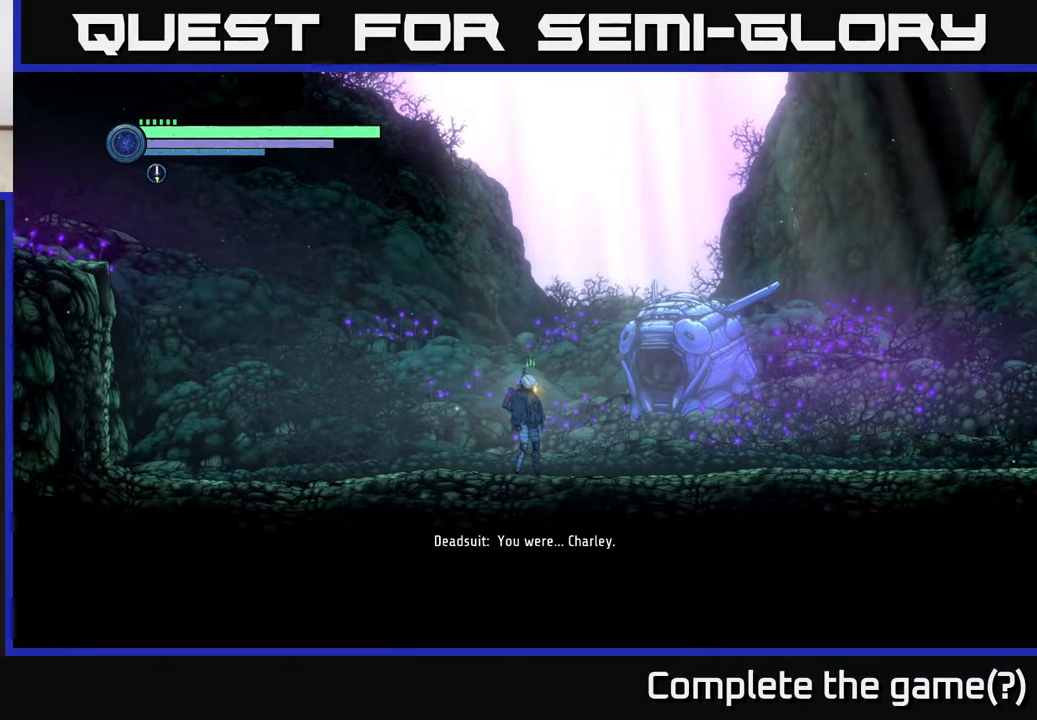
{"buttons": [], "left_stick": "center", "right_stick": "center", "events": []}
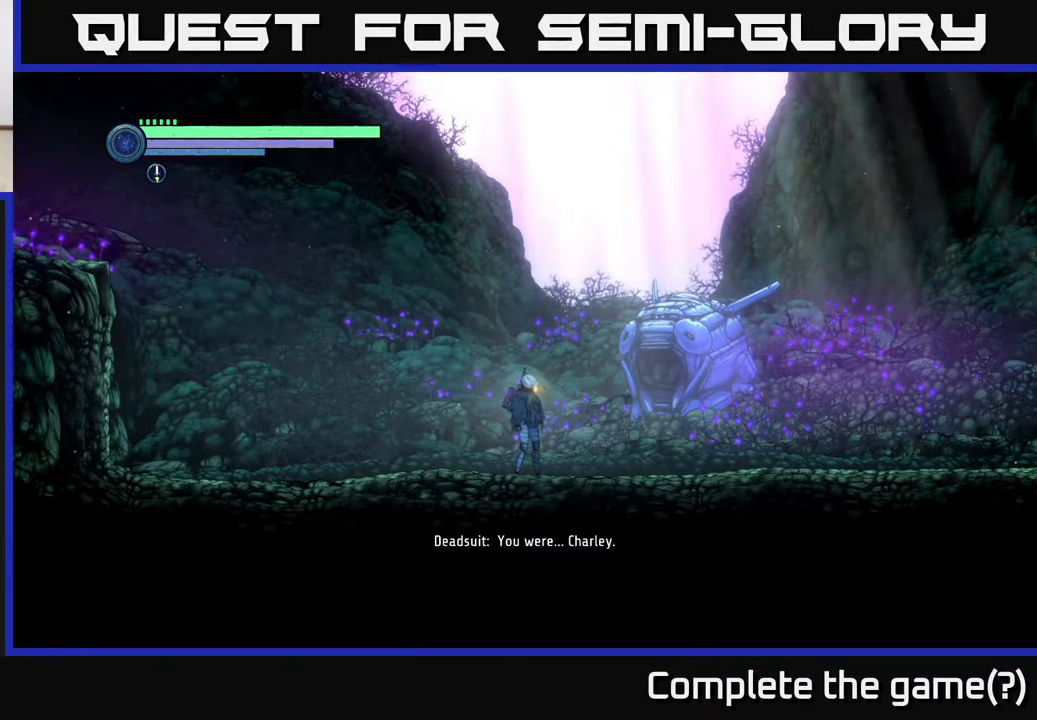
{"buttons": [], "left_stick": "center", "right_stick": "center", "events": []}
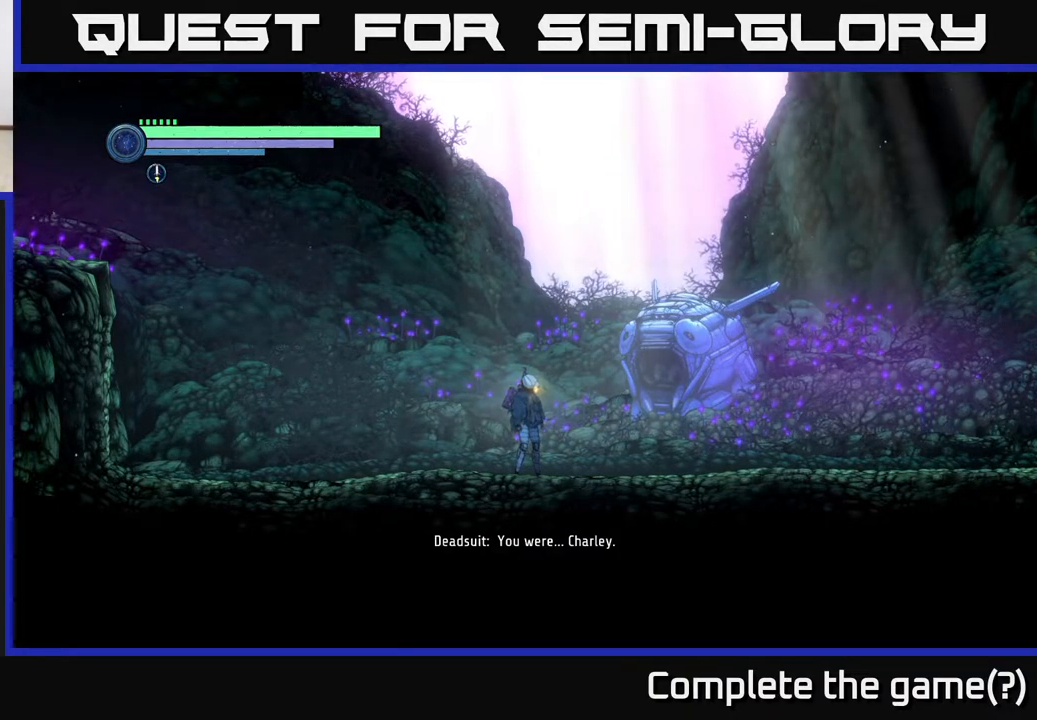
{"buttons": [], "left_stick": "center", "right_stick": "center", "events": []}
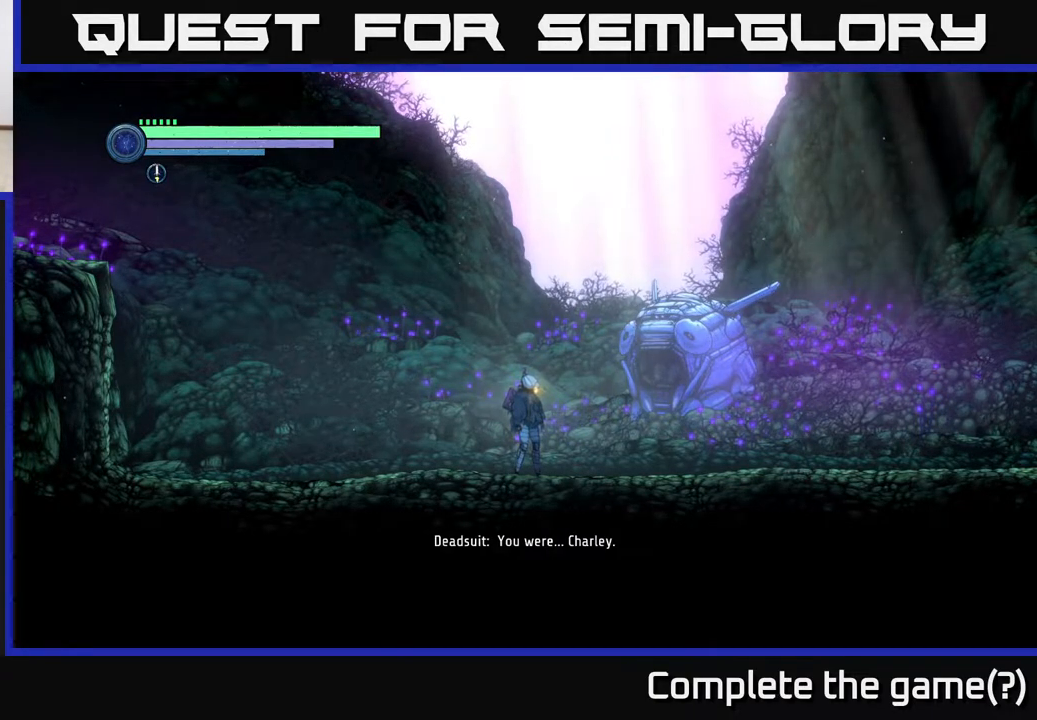
{"buttons": [], "left_stick": "center", "right_stick": "center", "events": []}
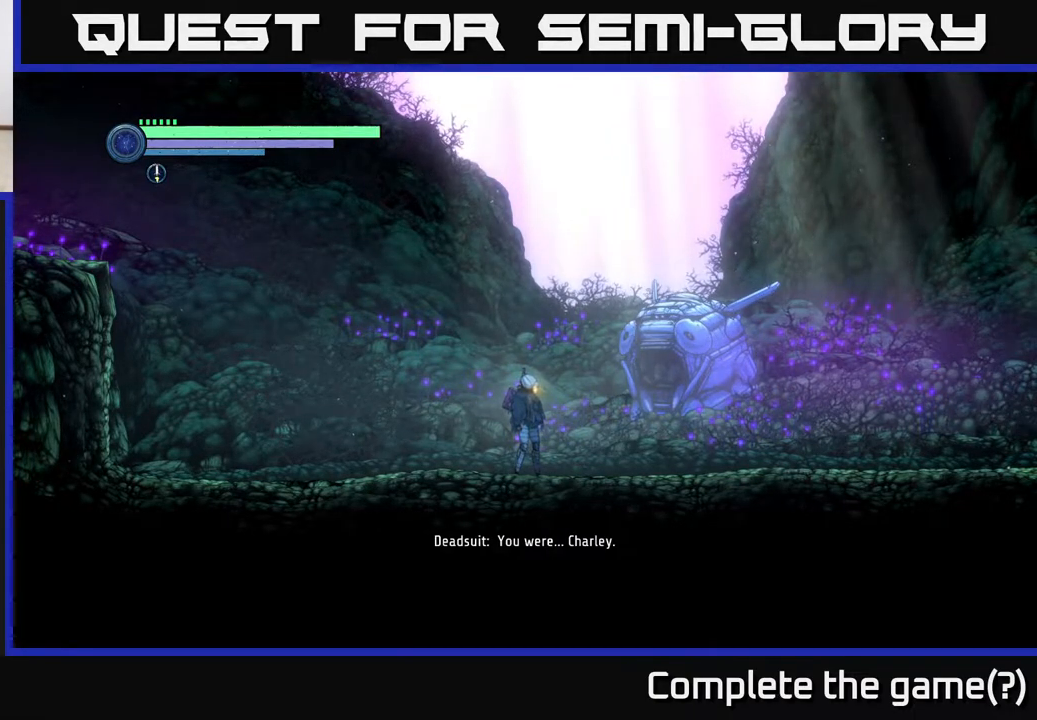
{"buttons": [], "left_stick": "center", "right_stick": "center", "events": []}
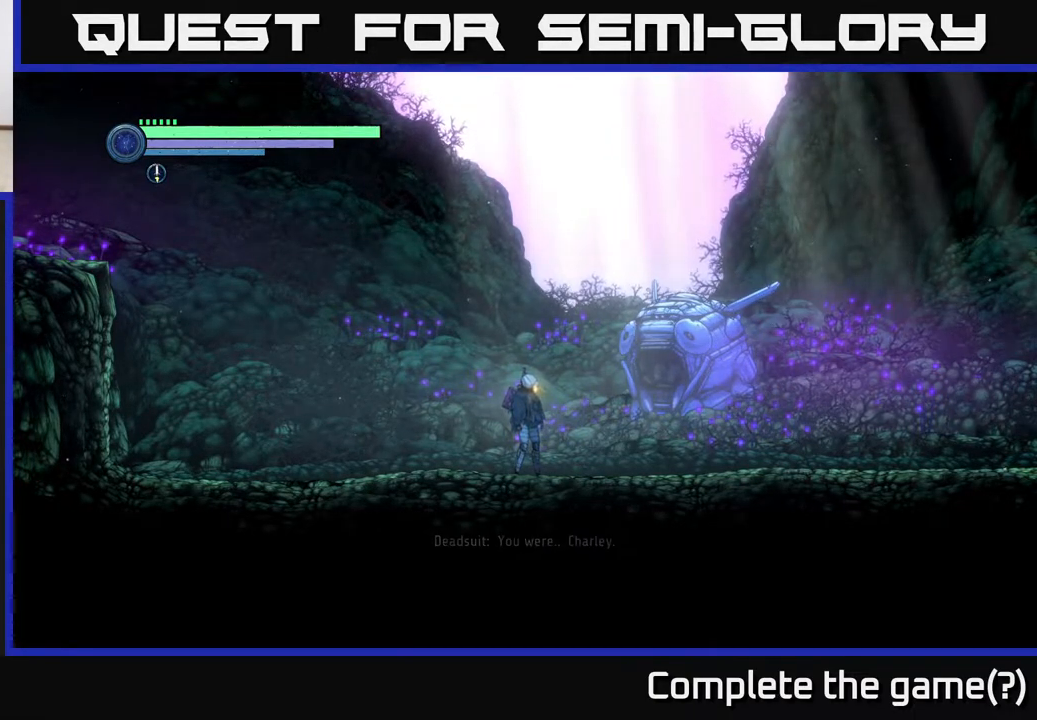
{"buttons": [], "left_stick": "center", "right_stick": "center", "events": []}
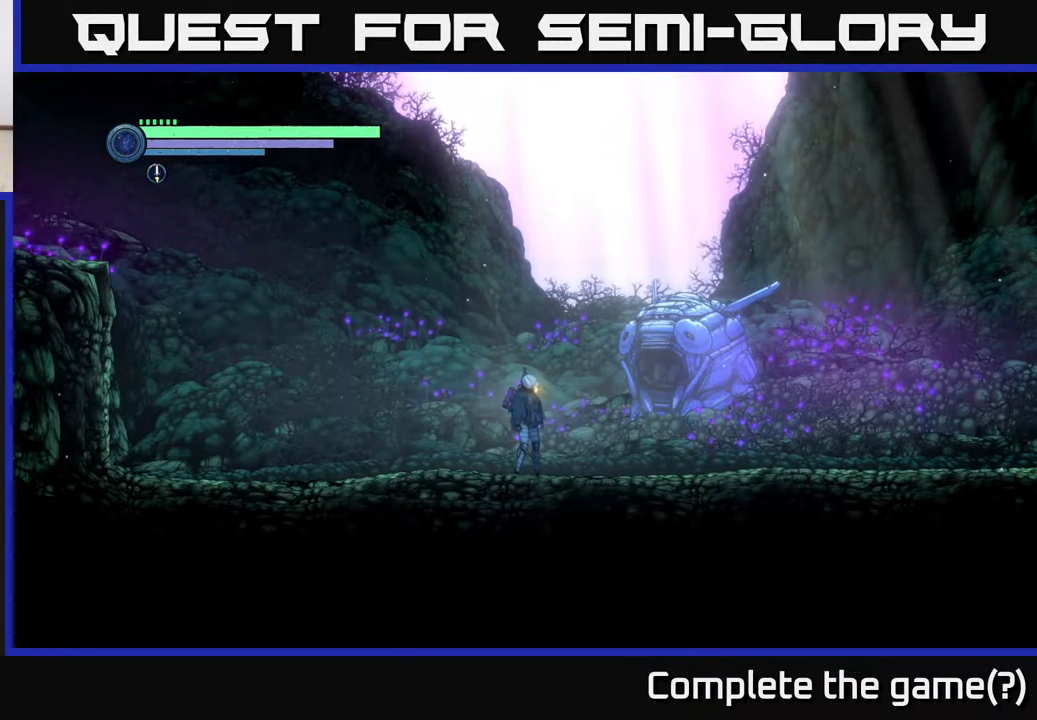
{"buttons": [], "left_stick": "right", "right_stick": "center", "events": [[367, "left_stick", "right"]]}
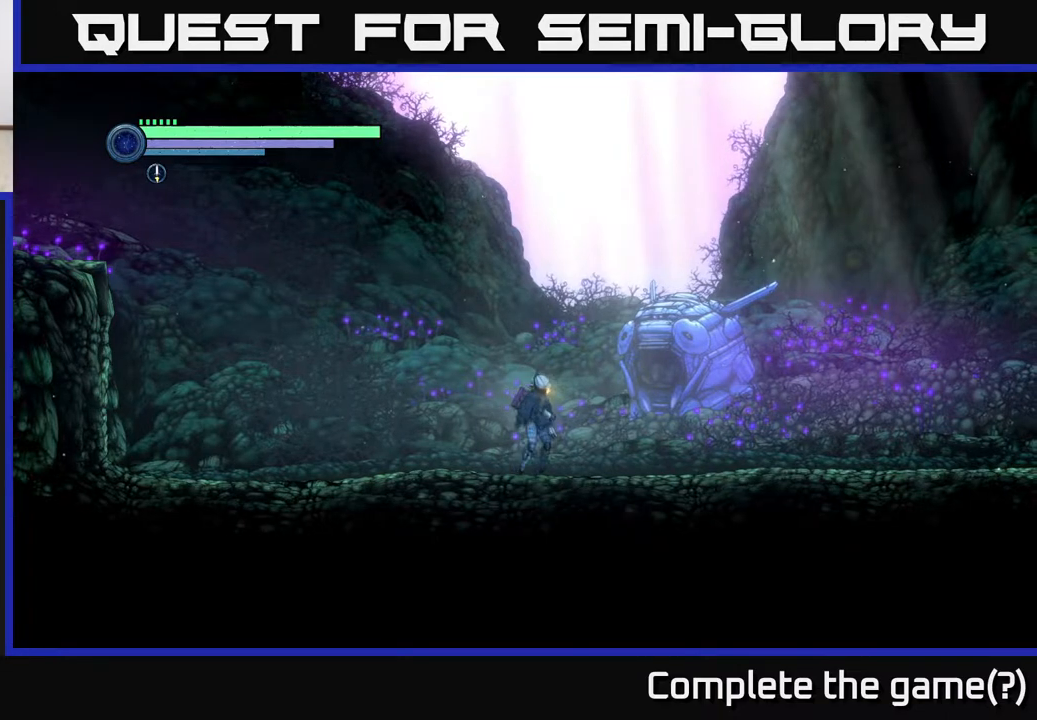
{"buttons": [], "left_stick": "center", "right_stick": "center", "events": [[417, "left_stick", "center"]]}
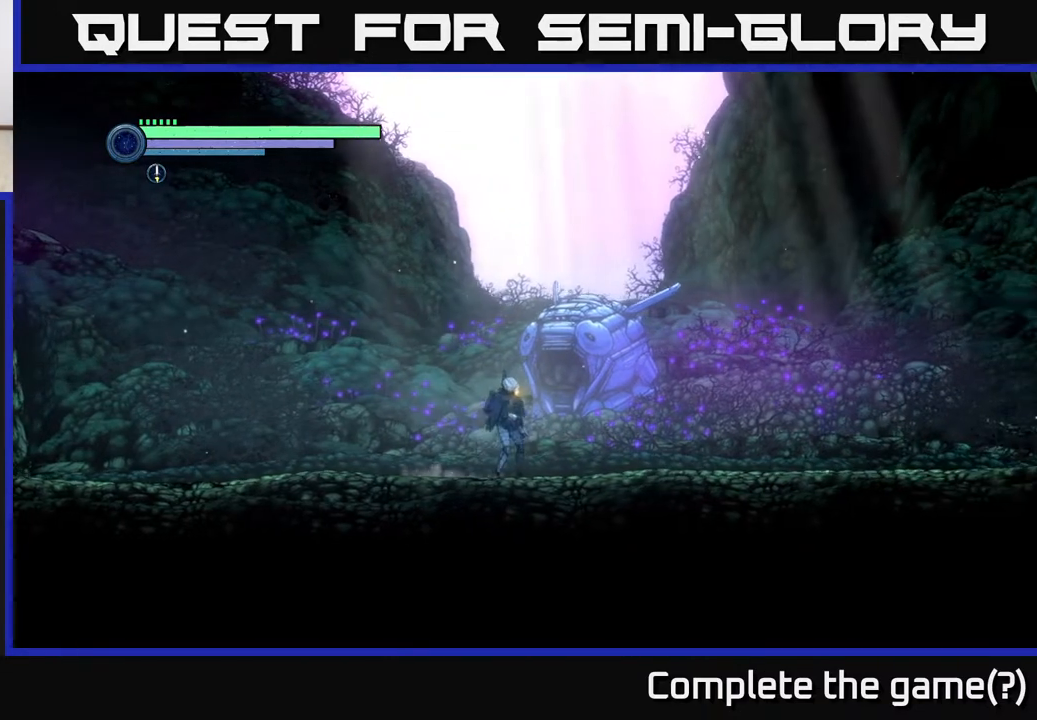
{"buttons": [], "left_stick": "center", "right_stick": "center", "events": []}
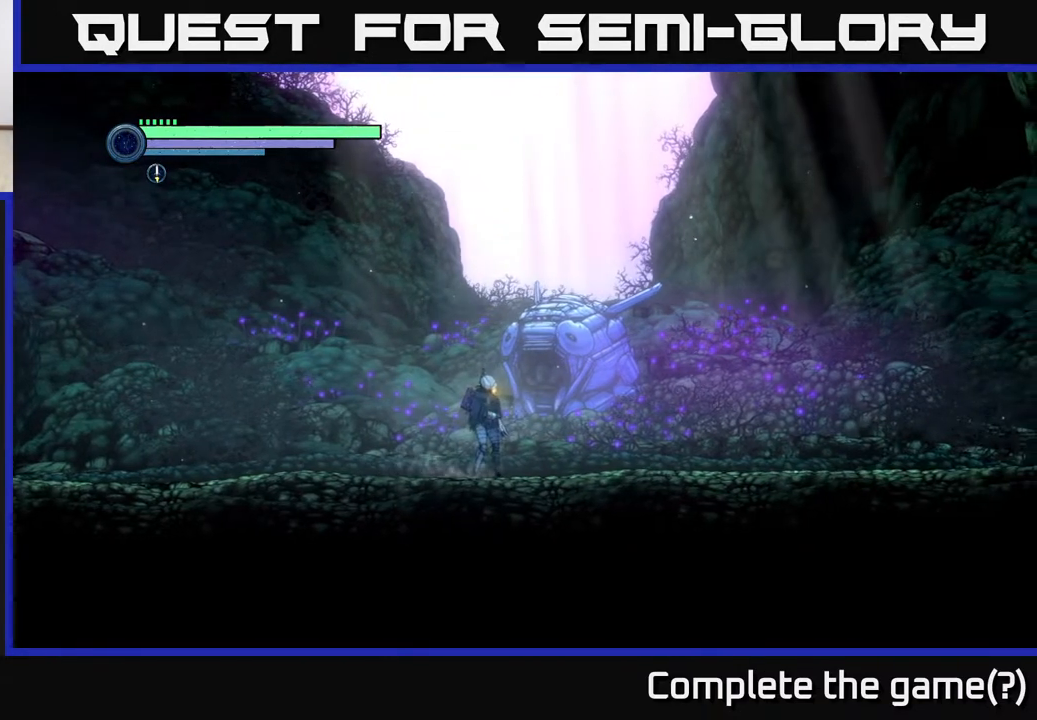
{"buttons": [], "left_stick": "right", "right_stick": "center", "events": [[67, "left_stick", "right"]]}
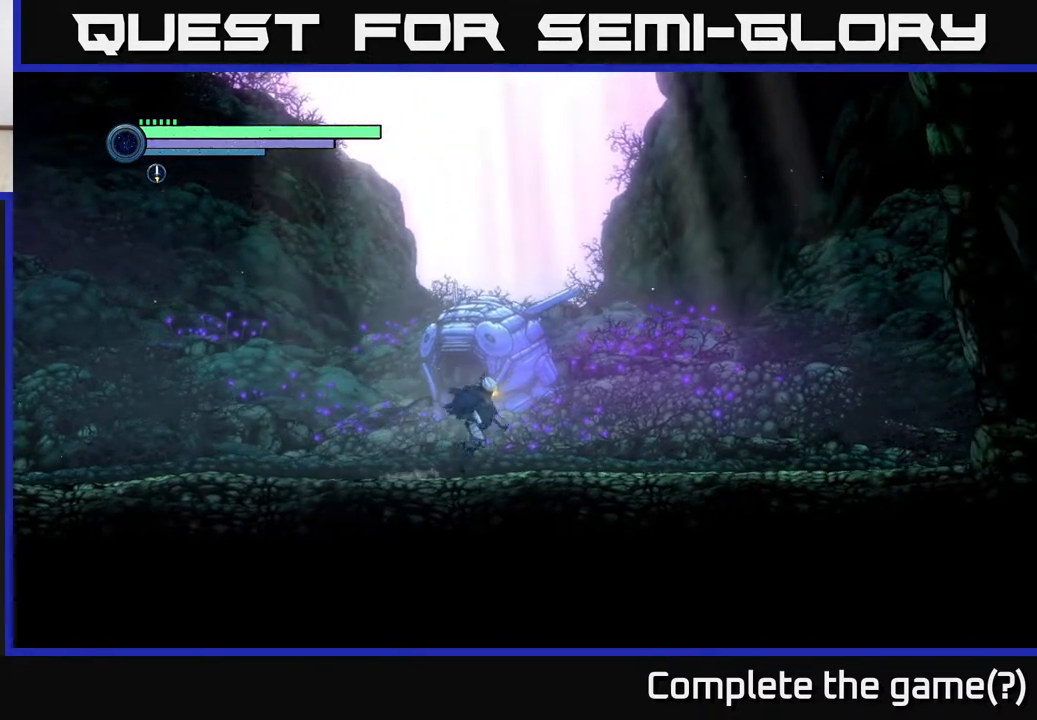
{"buttons": [], "left_stick": "left", "right_stick": "center", "events": [[450, "left_stick", "left"]]}
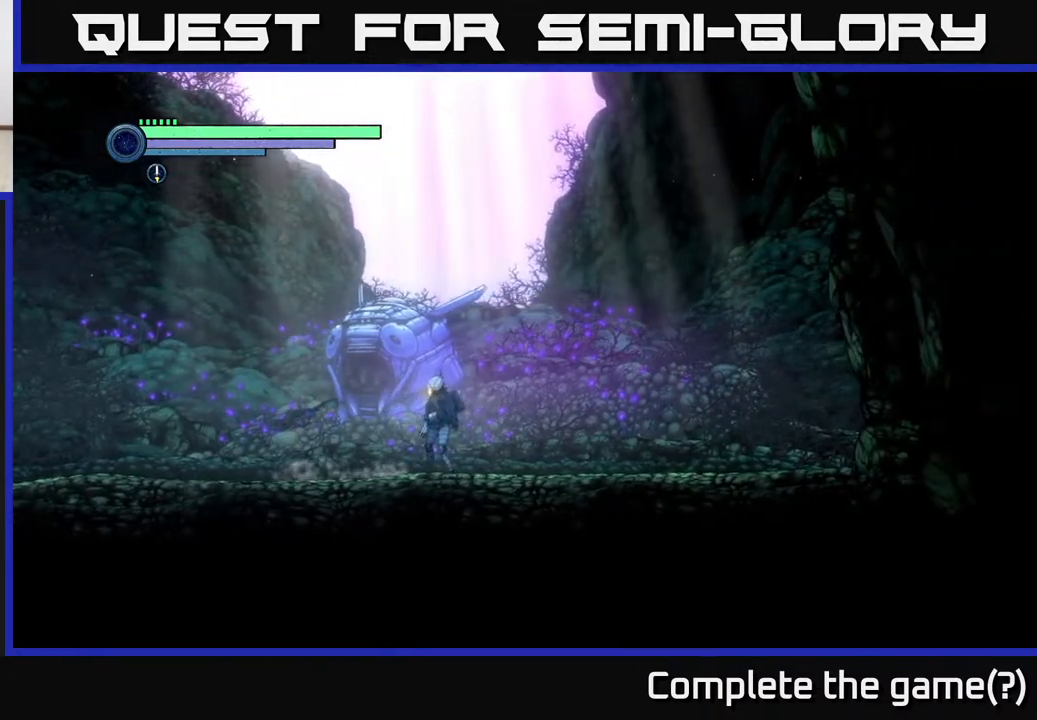
{"buttons": [], "left_stick": "center", "right_stick": "center", "events": [[217, "left_stick", "center"]]}
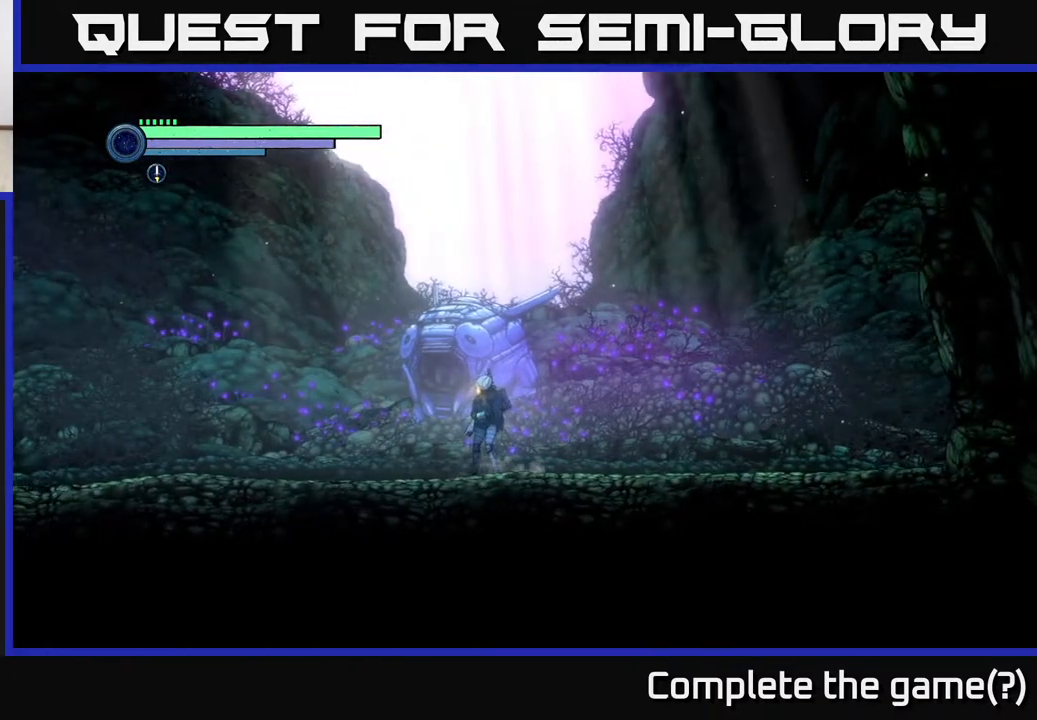
{"buttons": [], "left_stick": "center", "right_stick": "center", "events": []}
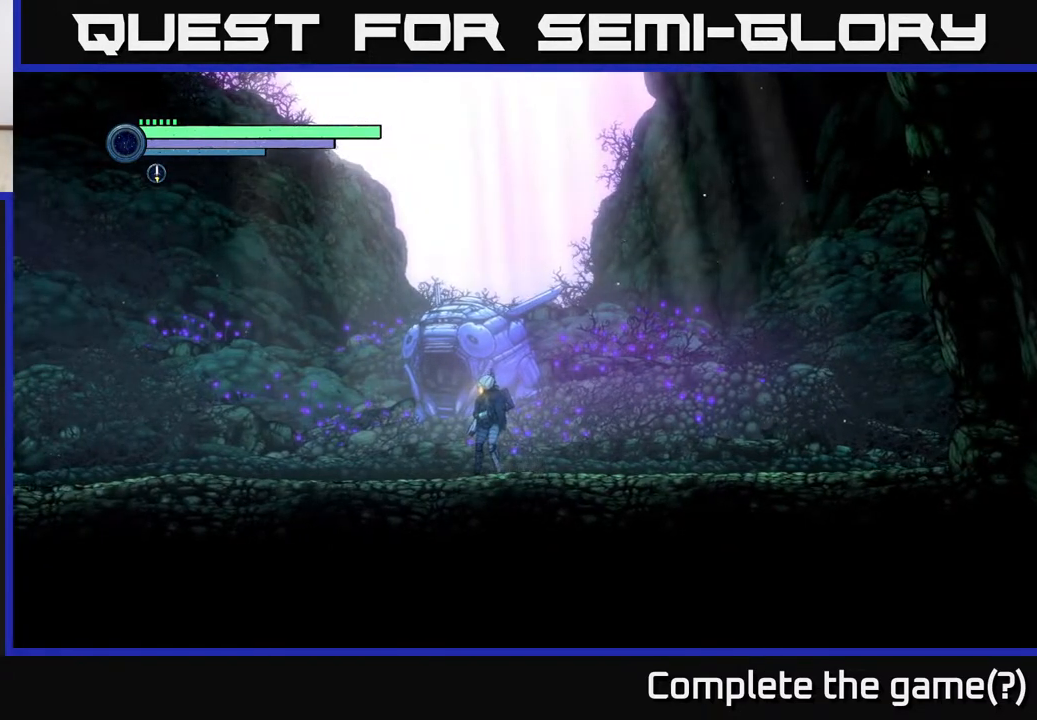
{"buttons": [], "left_stick": "center", "right_stick": "center", "events": []}
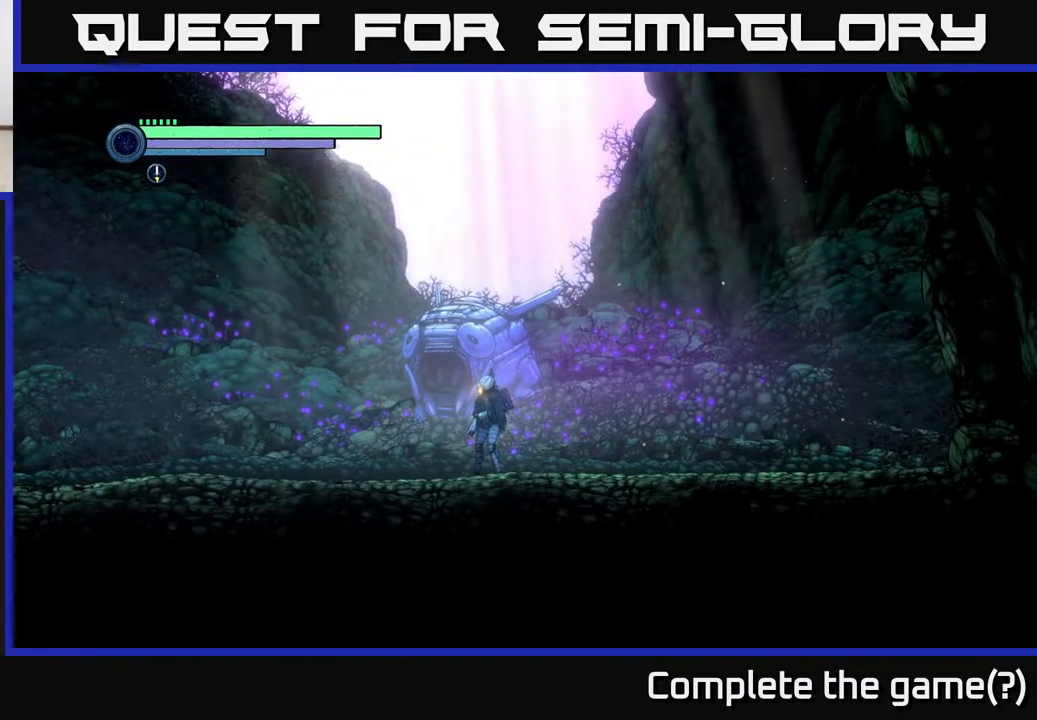
{"buttons": [], "left_stick": "right", "right_stick": "center", "events": [[67, "left_stick", "right"]]}
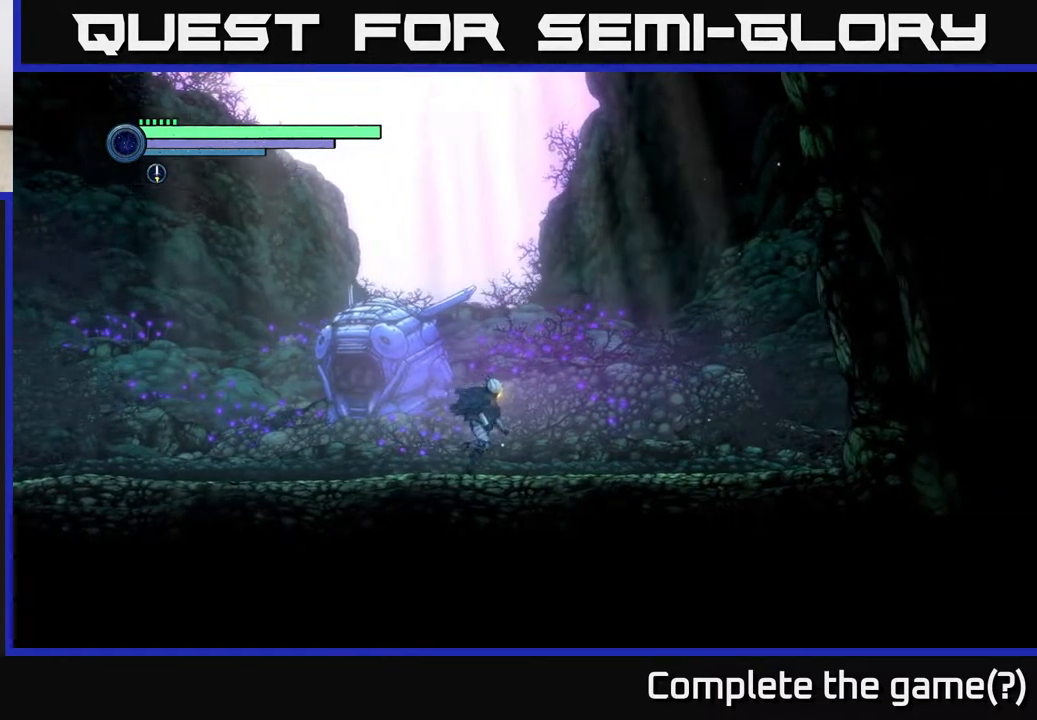
{"buttons": ["X"], "left_stick": "center", "right_stick": "center", "events": [[167, "X", "down"], [250, "left_stick", "center"], [267, "X", "up"], [300, "X", "down"], [433, "X", "up"], [483, "X", "down"]]}
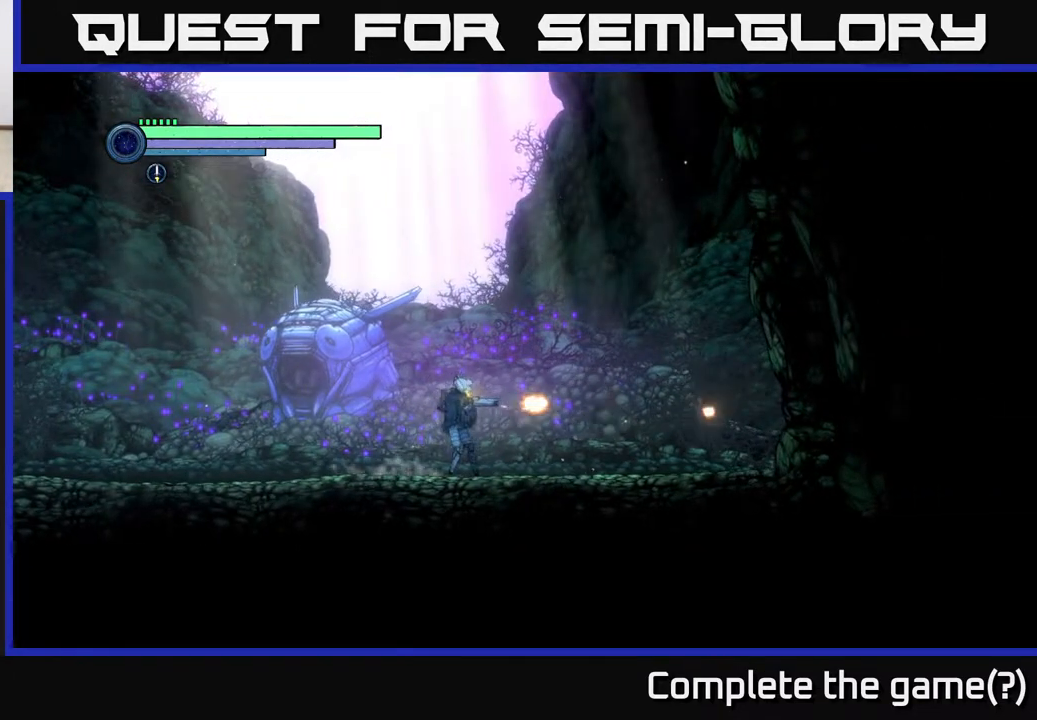
{"buttons": [], "left_stick": "right", "right_stick": "center", "events": [[83, "X", "up"], [167, "left_stick", "right"], [200, "X", "down"], [250, "X", "up"]]}
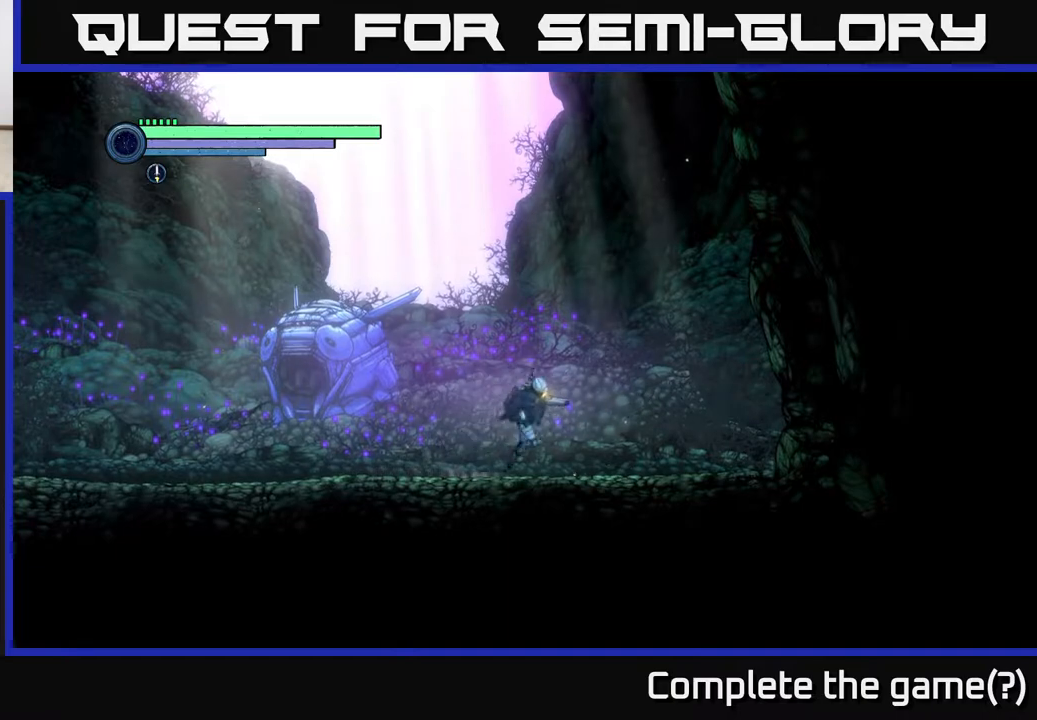
{"buttons": [], "left_stick": "up-left", "right_stick": "center", "events": [[83, "A", "down"], [467, "A", "up"], [483, "left_stick", "up-left"]]}
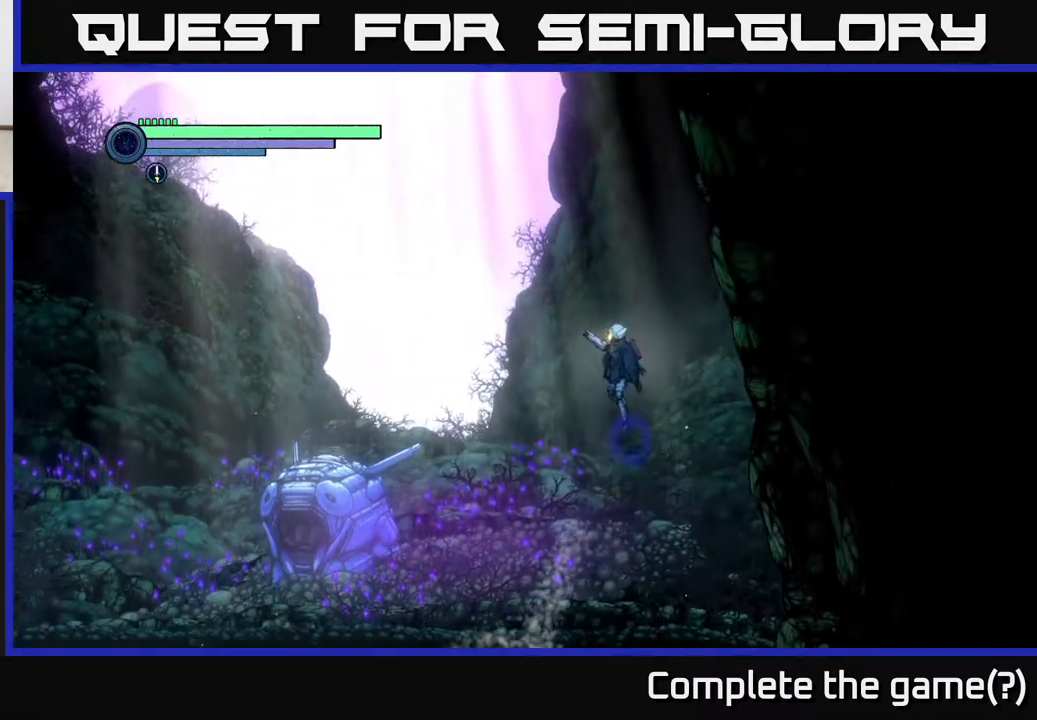
{"buttons": [], "left_stick": "left", "right_stick": "center", "events": [[17, "A", "down"], [67, "left_stick", "left"], [450, "A", "up"]]}
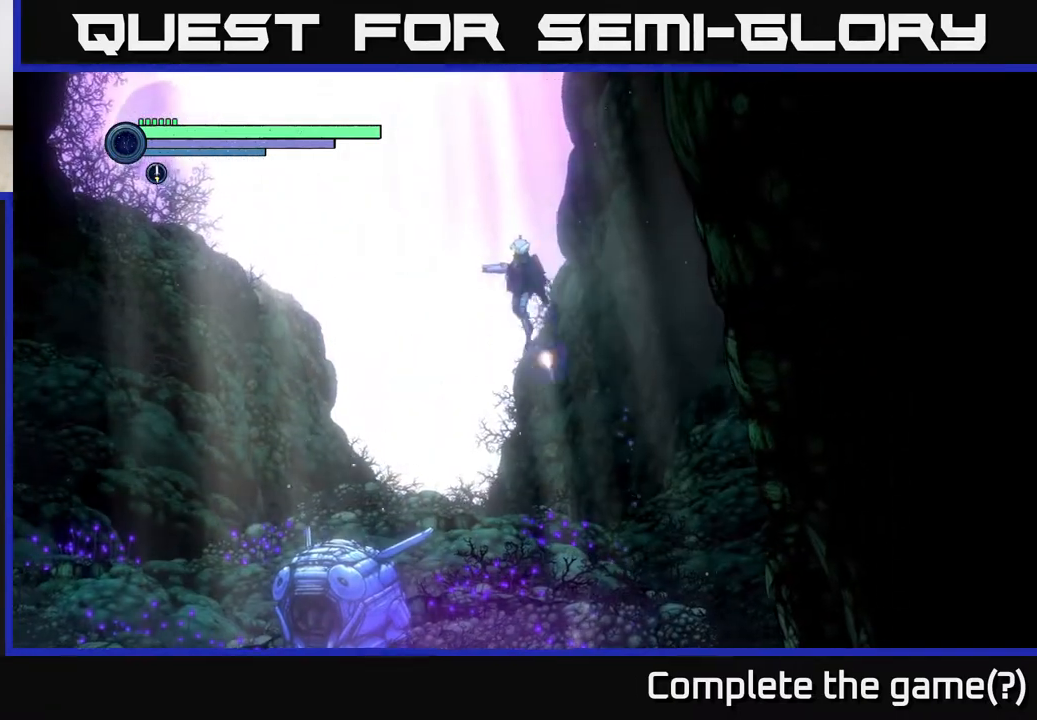
{"buttons": ["A"], "left_stick": "center", "right_stick": "center", "events": [[33, "A", "down"], [433, "left_stick", "center"]]}
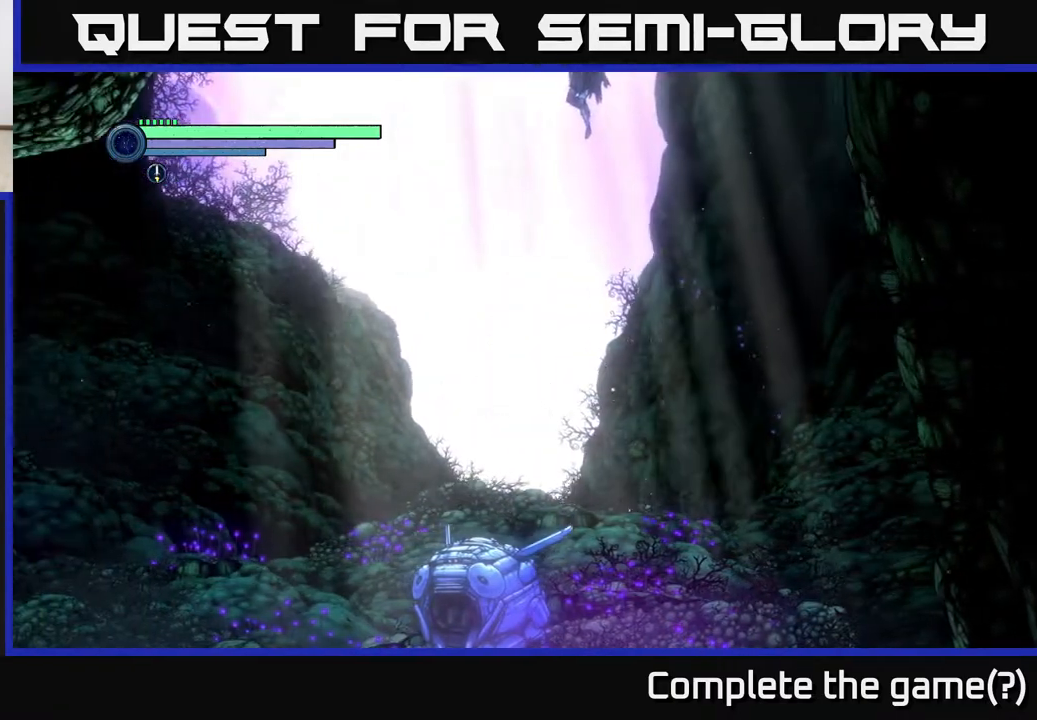
{"buttons": ["A"], "left_stick": "left", "right_stick": "center", "events": [[217, "left_stick", "left"]]}
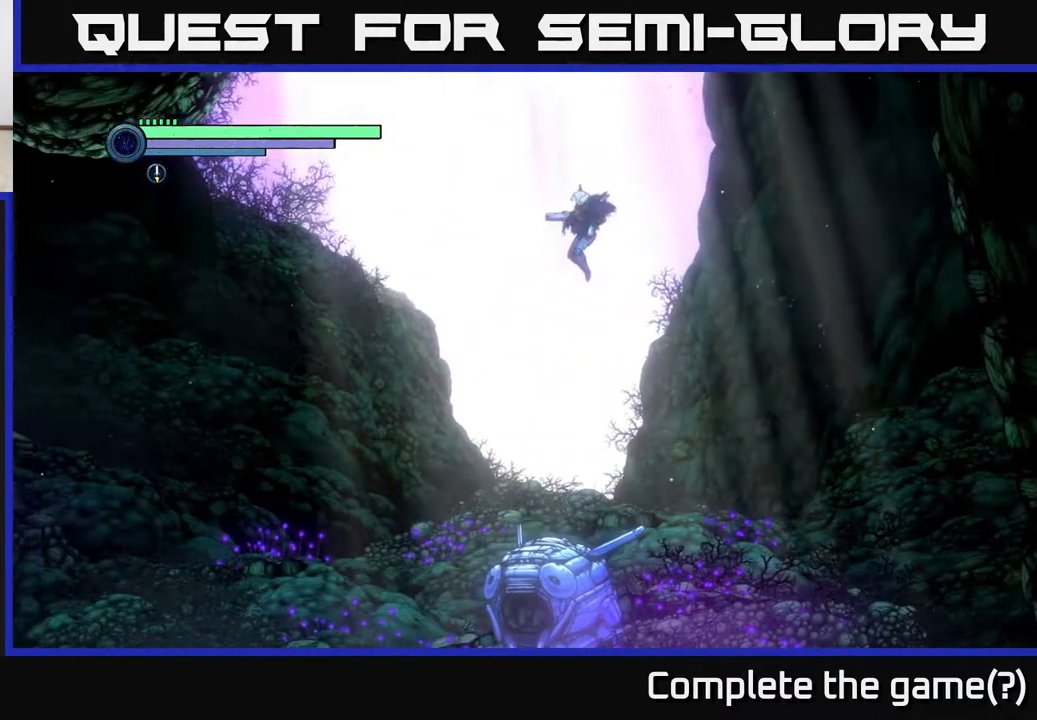
{"buttons": [], "left_stick": "left", "right_stick": "center", "events": [[17, "left_stick", "center"], [50, "A", "up"], [150, "left_stick", "right"], [317, "left_stick", "center"], [367, "left_stick", "left"]]}
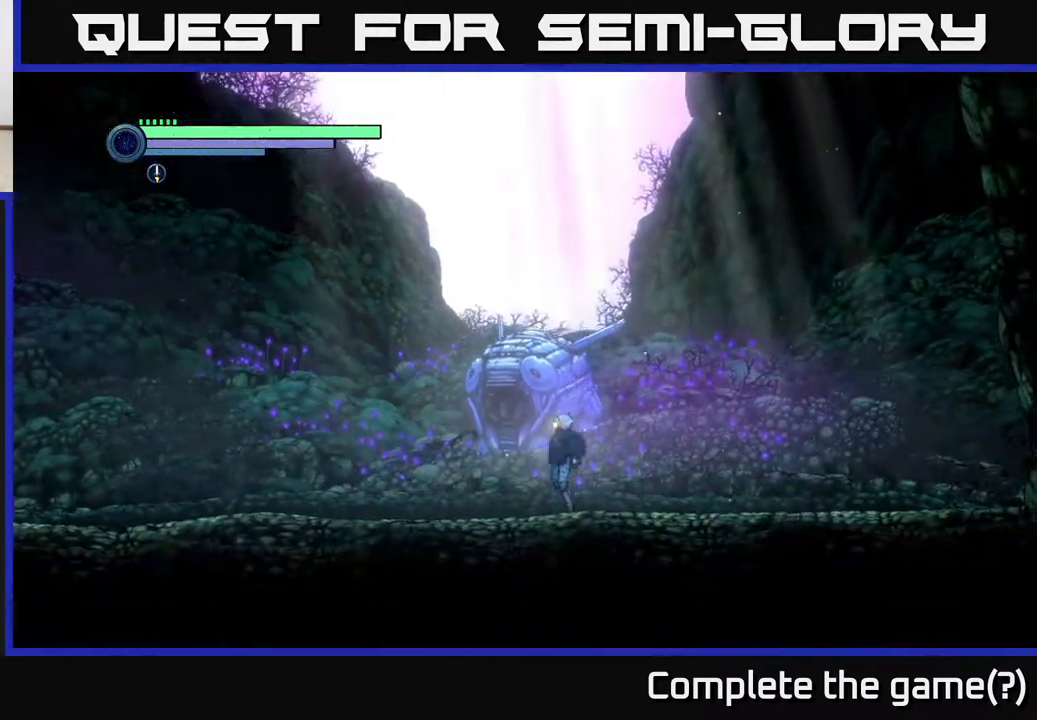
{"buttons": [], "left_stick": "left", "right_stick": "center", "events": [[33, "left_stick", "center"], [467, "left_stick", "left"]]}
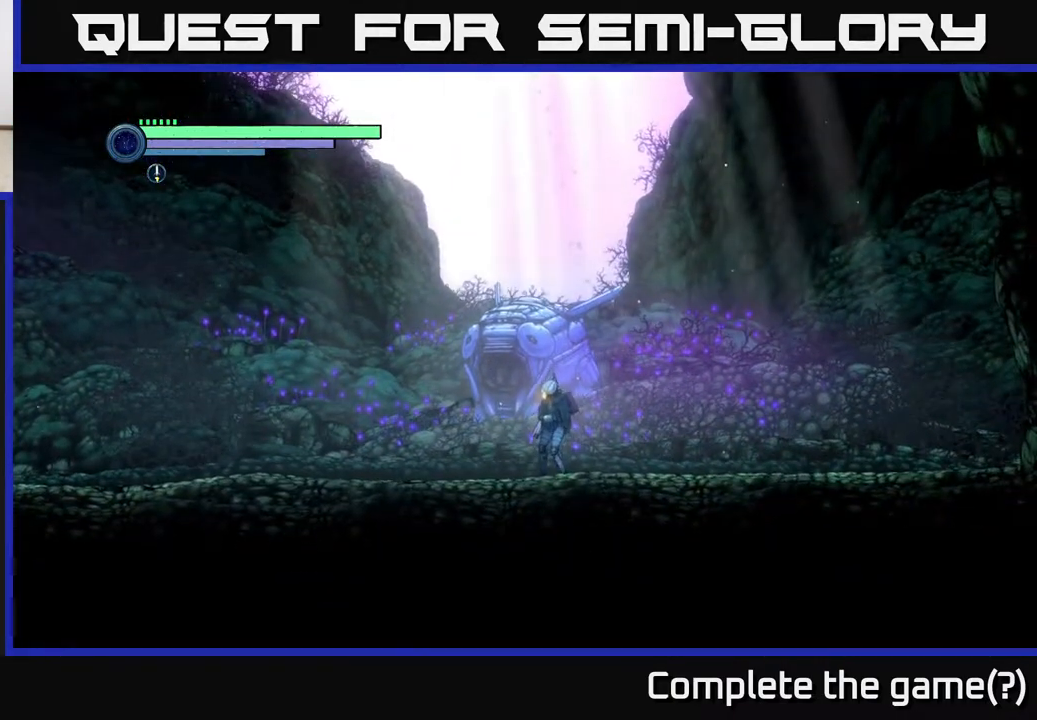
{"buttons": [], "left_stick": "left", "right_stick": "center", "events": []}
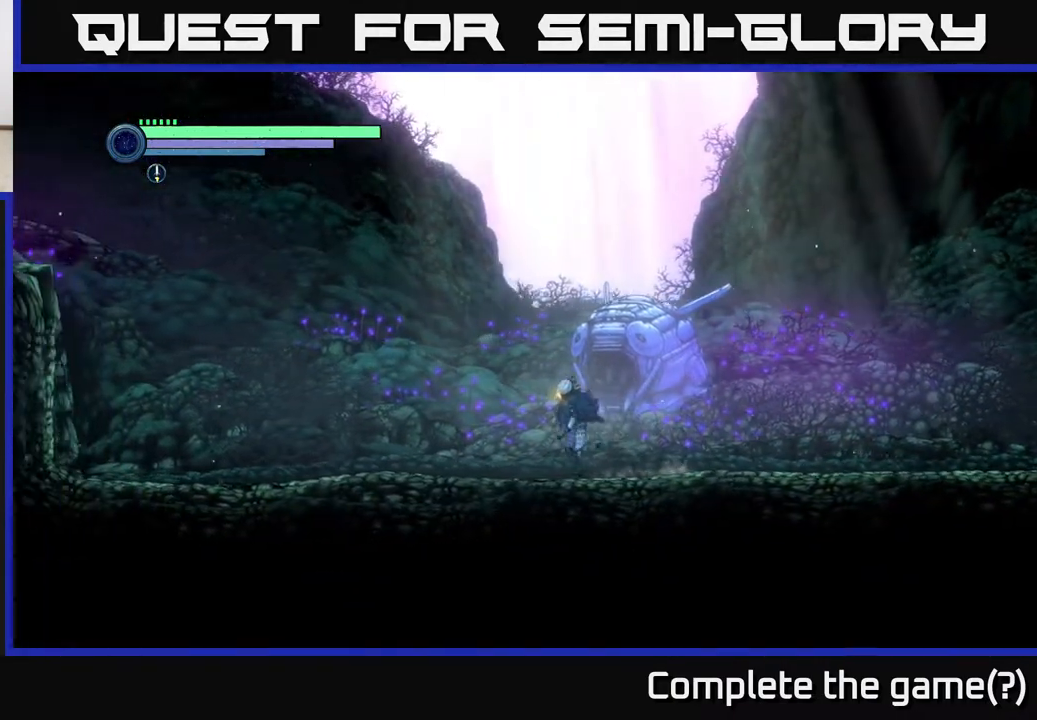
{"buttons": [], "left_stick": "right", "right_stick": "center", "events": [[450, "left_stick", "center"], [500, "left_stick", "right"]]}
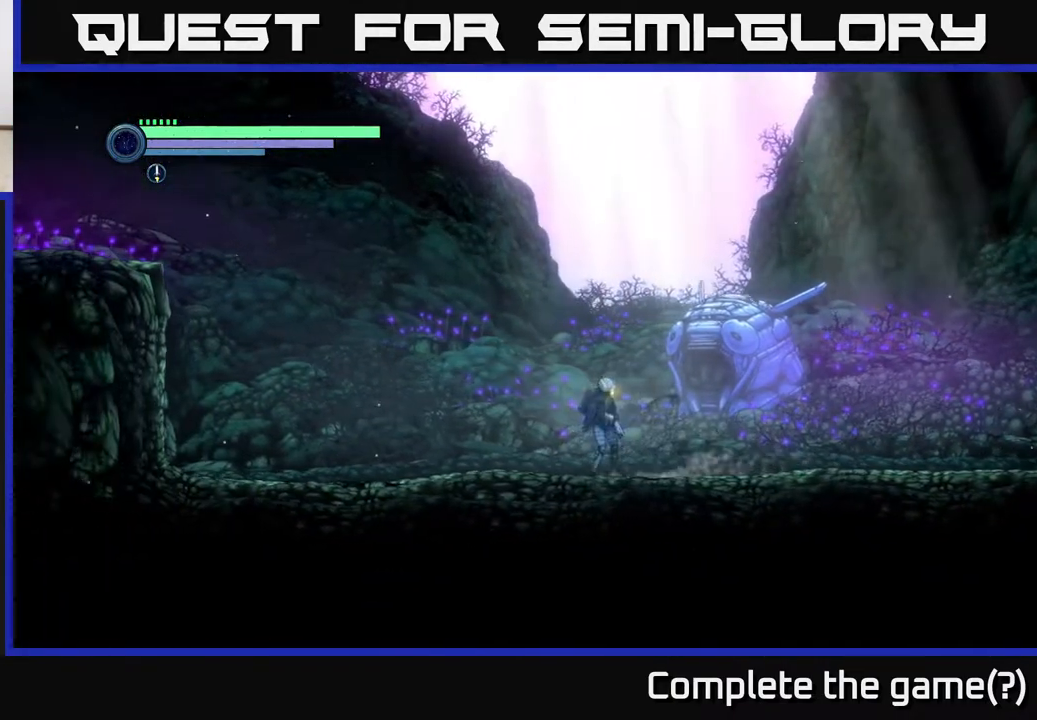
{"buttons": [], "left_stick": "center", "right_stick": "center", "events": [[133, "left_stick", "center"]]}